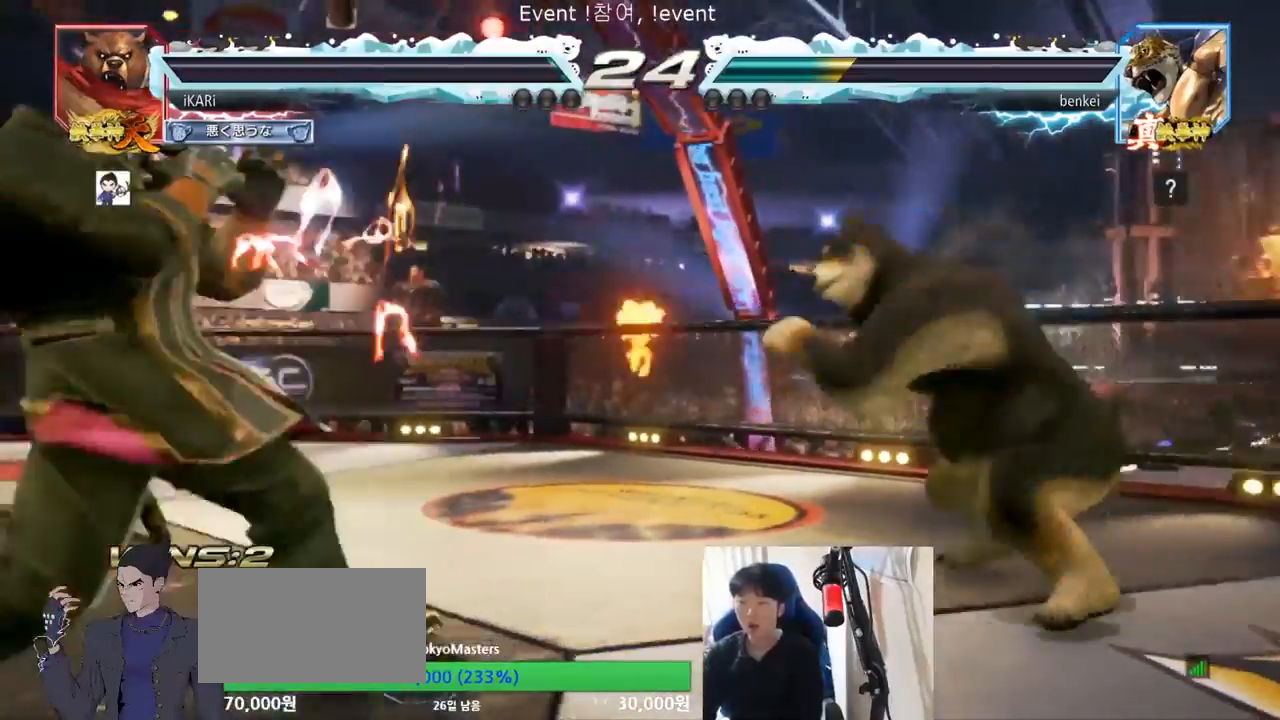
Gameplay with a controller (arcade stick); each line is a JSON object with the inputs held at the frame after it. "events" lists button and stick changes between this image and that frame as [ms after this image, input, new state], when the widget could be followed in between. Not read: L3 R3.
{"buttons": [], "left_stick": "left", "events": [[200, "left_stick", "center"], [367, "left_stick", "left"], [433, "left_stick", "center"], [500, "left_stick", "left"]]}
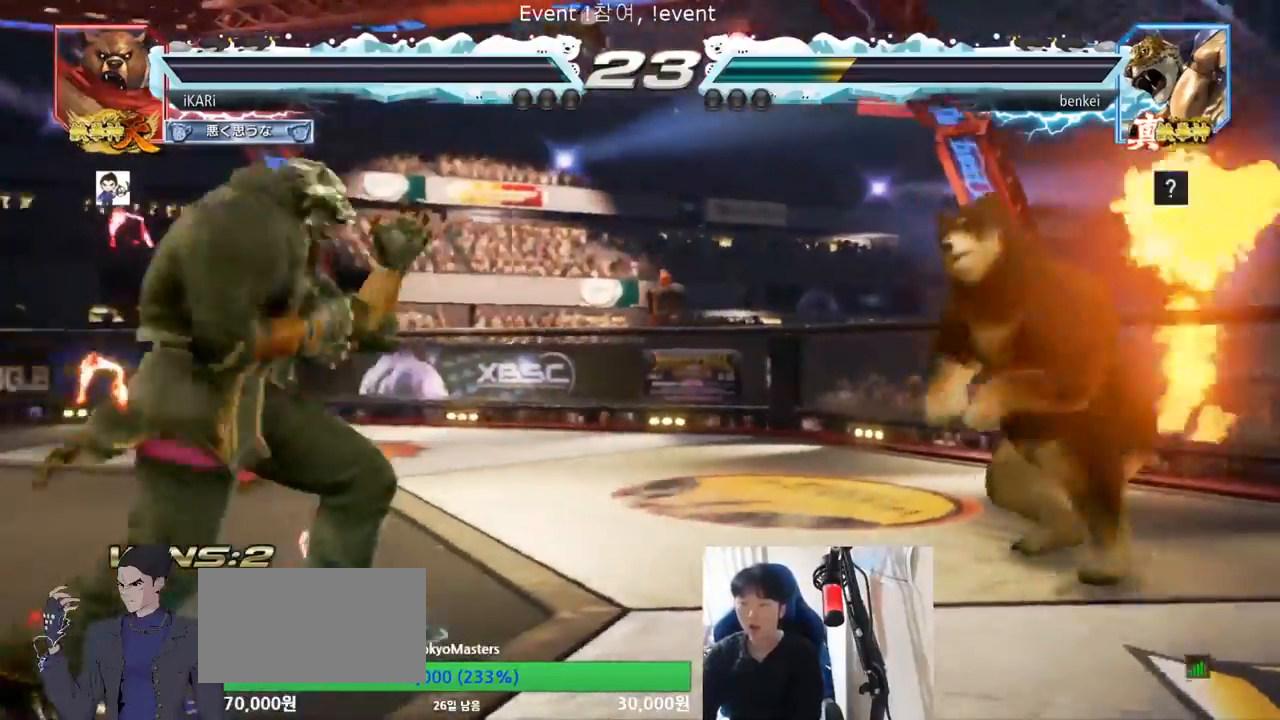
{"buttons": [], "left_stick": "right", "events": [[100, "left_stick", "right"]]}
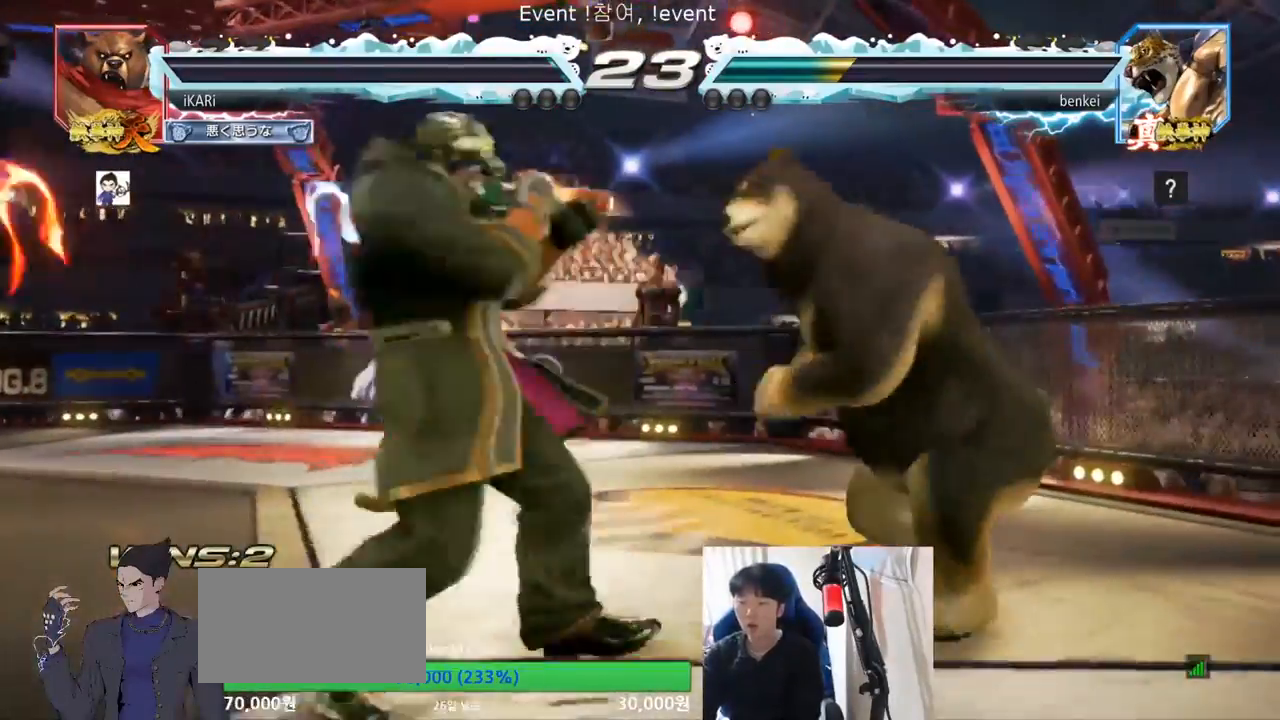
{"buttons": [], "left_stick": "right", "events": [[167, "left_stick", "down"], [300, "left_stick", "right"]]}
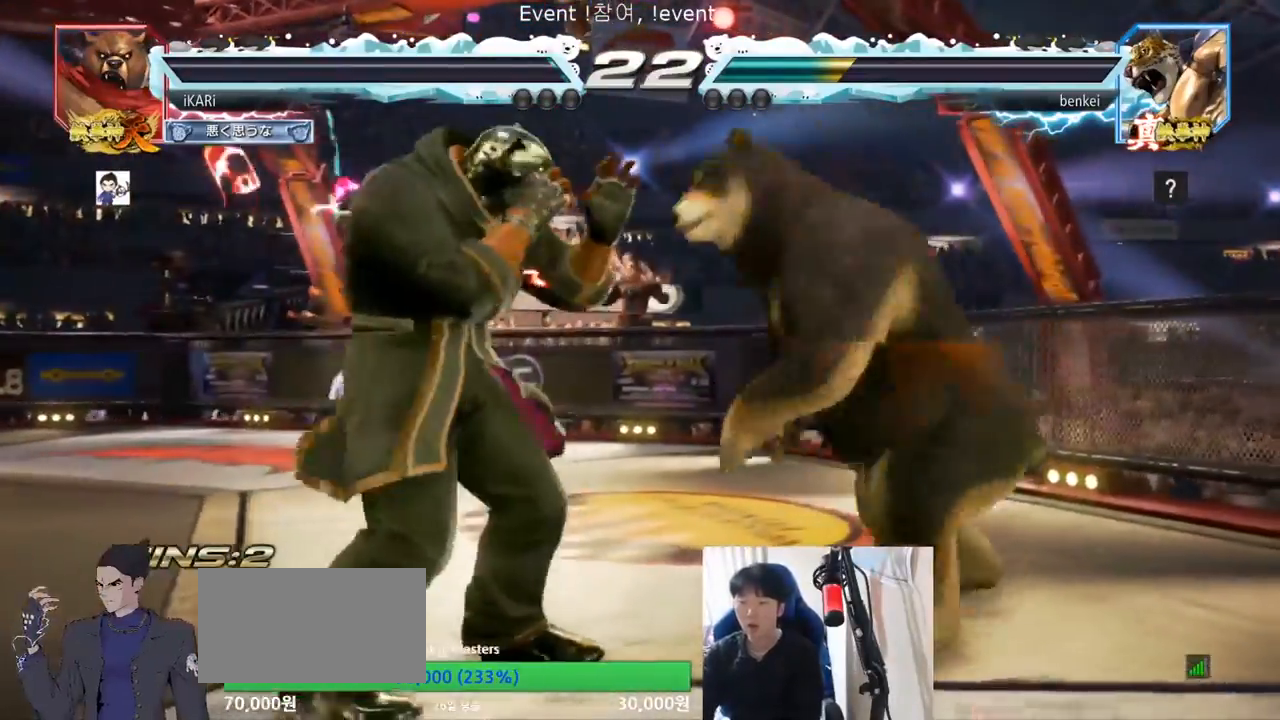
{"buttons": [], "left_stick": "right", "events": [[167, "left_stick", "down"], [267, "left_stick", "right"]]}
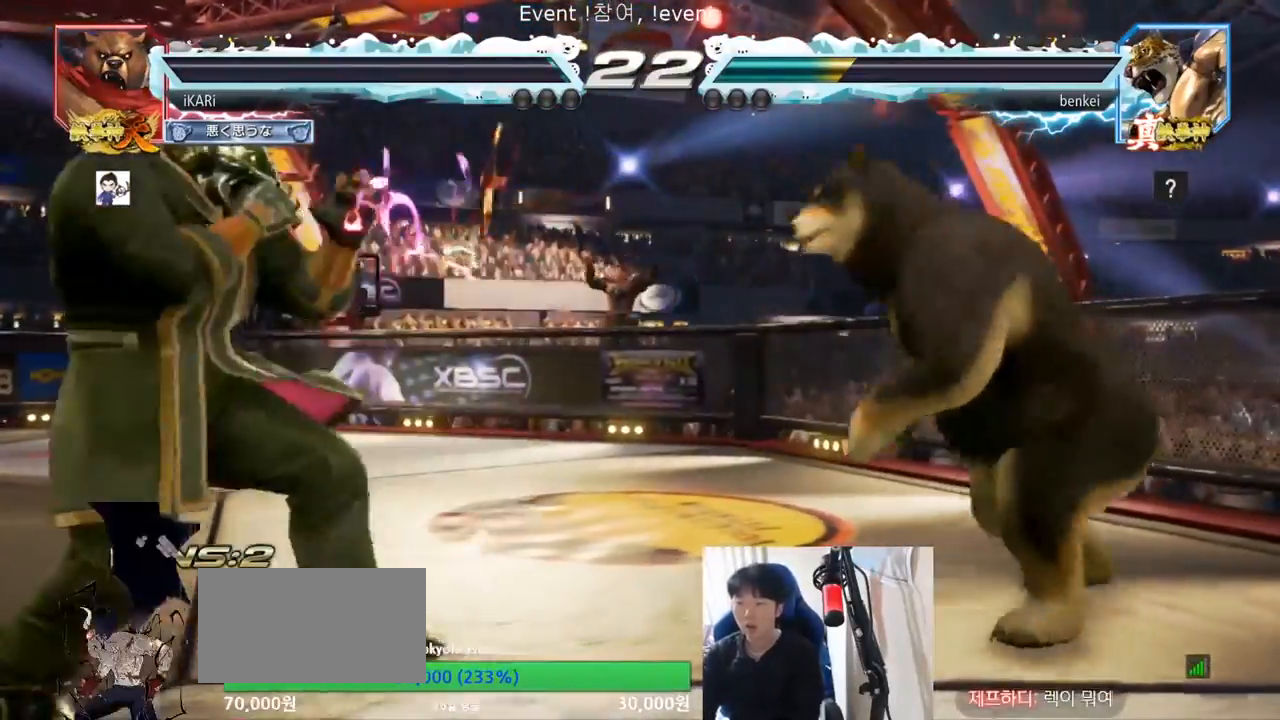
{"buttons": [], "left_stick": "right", "events": [[33, "left_stick", "center"], [167, "left_stick", "left"], [267, "left_stick", "center"], [433, "left_stick", "right"]]}
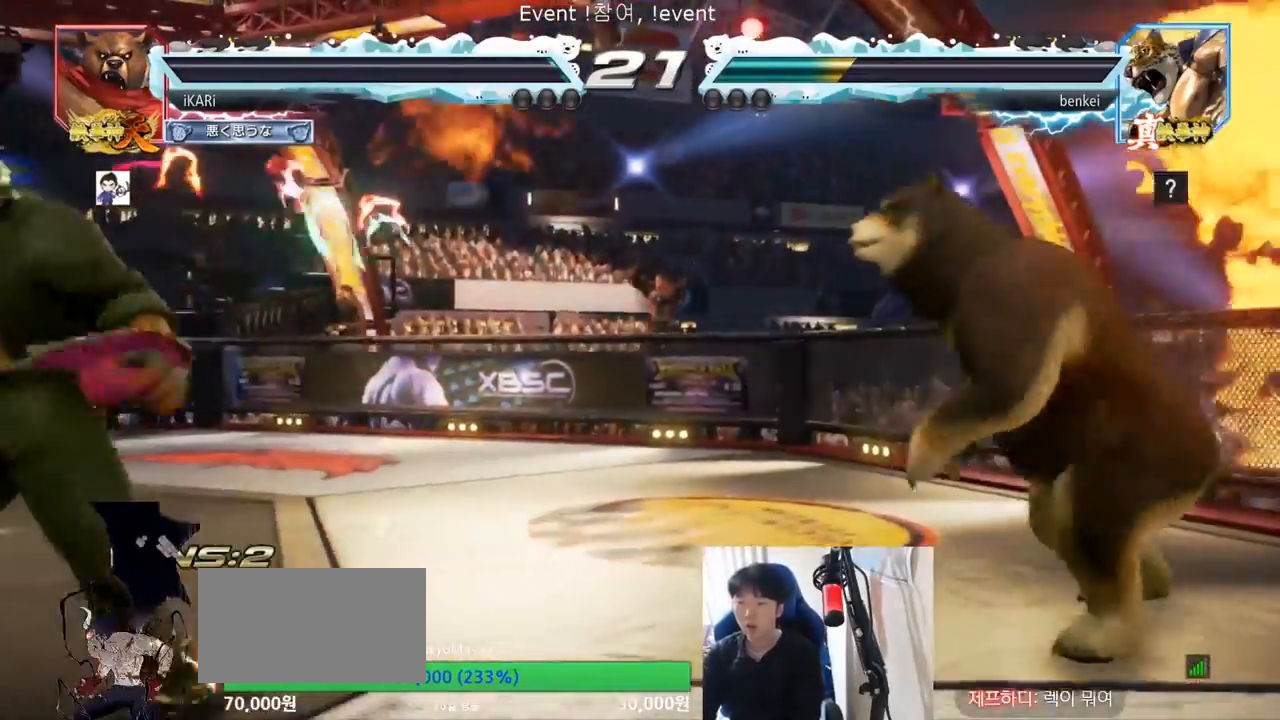
{"buttons": [], "left_stick": "left", "events": [[100, "left_stick", "center"], [367, "left_stick", "left"]]}
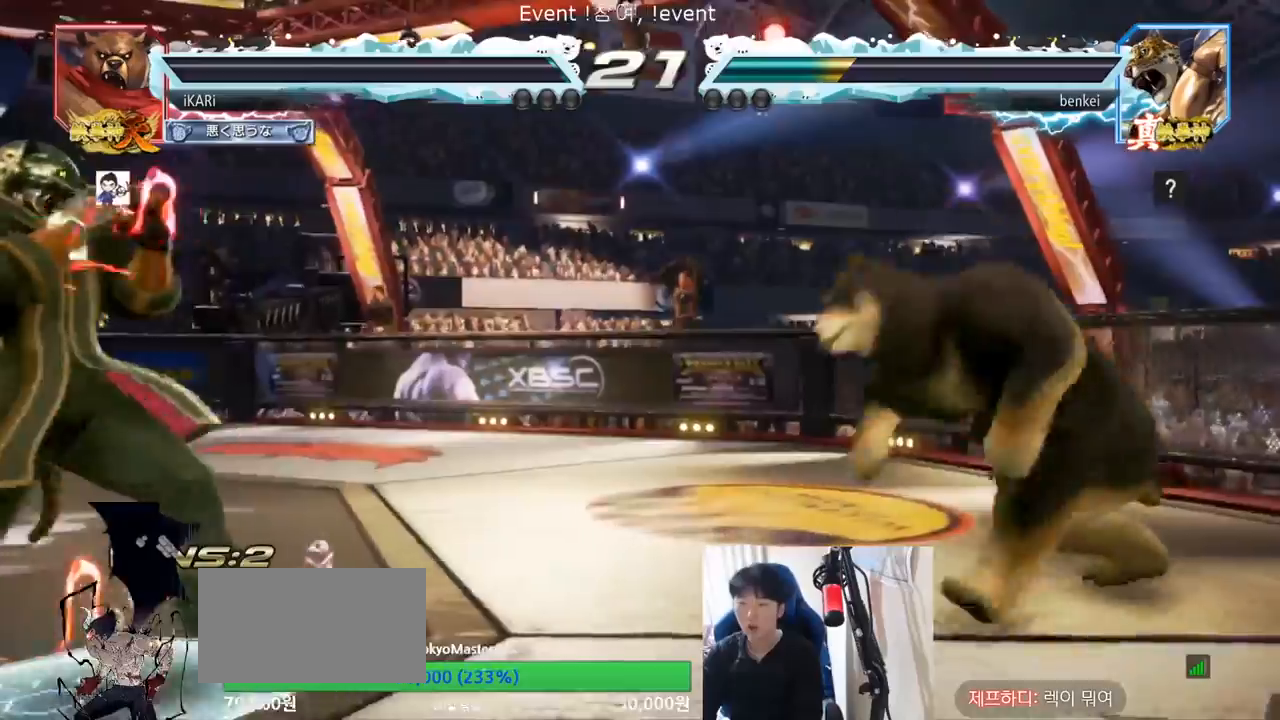
{"buttons": [], "left_stick": "center", "events": [[67, "left_stick", "center"], [167, "left_stick", "left"], [433, "left_stick", "right"], [500, "left_stick", "center"]]}
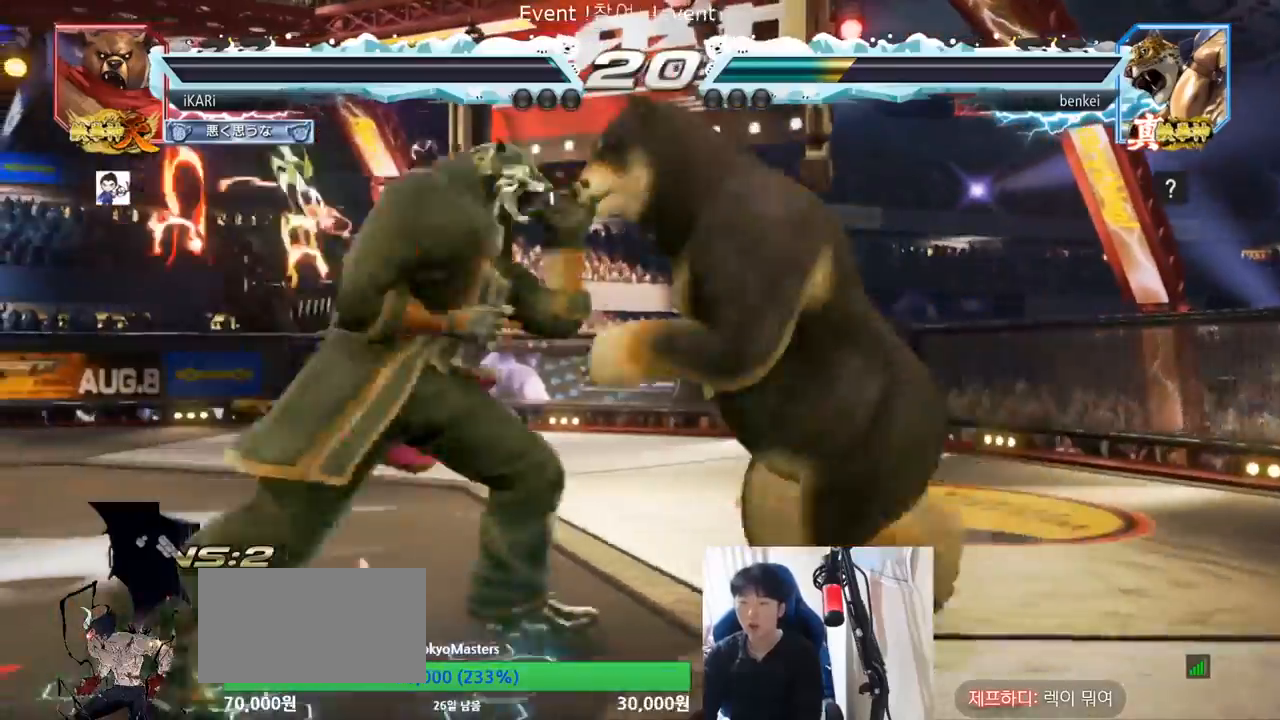
{"buttons": ["TRIANGLE"], "left_stick": "down-left"}
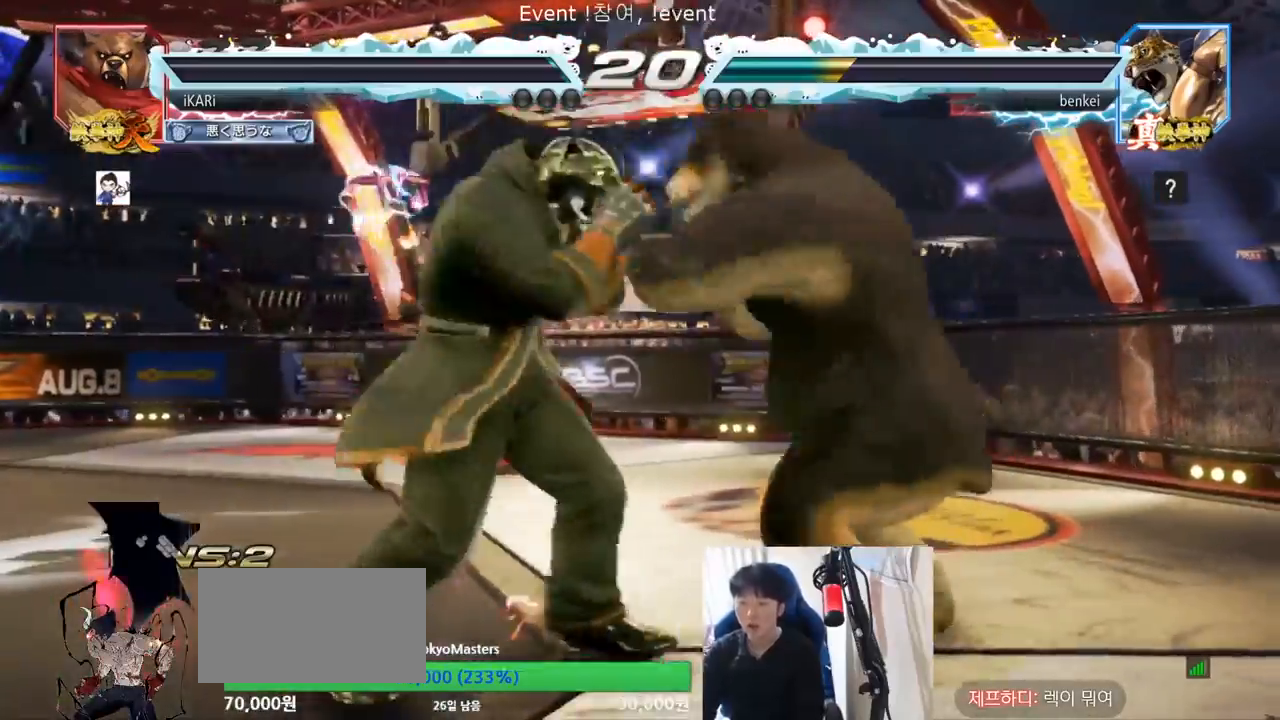
{"buttons": ["SQUARE"], "left_stick": "down-left", "events": [[67, "TRIANGLE", "up"], [133, "SQUARE", "down"], [167, "SQUARE", "up"], [200, "SQUARE", "down"], [267, "SQUARE", "up"], [300, "SQUARE", "down"], [367, "SQUARE", "up"], [400, "SQUARE", "down"], [433, "SQUARE", "up"], [500, "SQUARE", "down"]]}
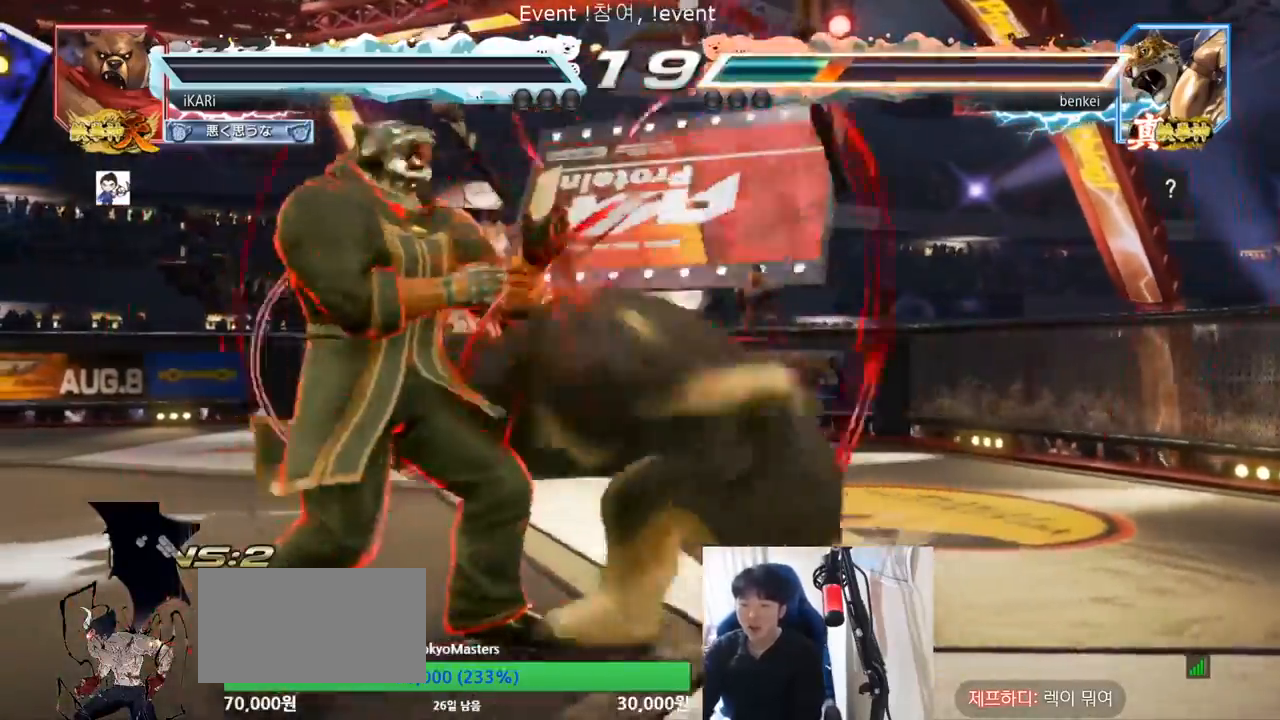
{"buttons": [], "left_stick": "center", "events": [[33, "SQUARE", "up"], [100, "SQUARE", "down"], [133, "left_stick", "center"], [233, "SQUARE", "up"], [267, "left_stick", "left"], [367, "CIRCLE", "down"], [367, "left_stick", "center"], [400, "CIRCLE", "up"], [467, "CIRCLE", "down"], [500, "CIRCLE", "up"]]}
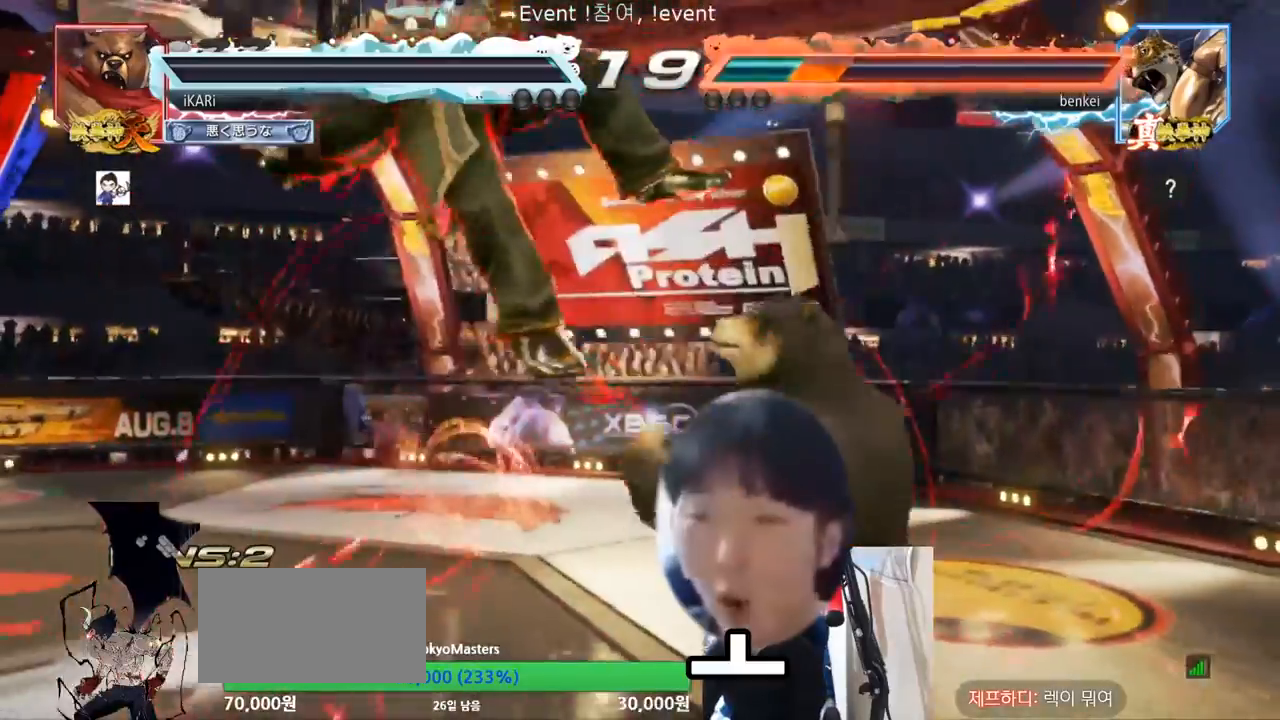
{"buttons": ["TRIANGLE"], "left_stick": "center", "events": [[33, "CIRCLE", "down"], [100, "CIRCLE", "up"], [133, "CIRCLE", "down"], [200, "CIRCLE", "up"], [233, "CIRCLE", "down"], [267, "CIRCLE", "up"], [300, "TRIANGLE", "down"], [367, "TRIANGLE", "up"], [400, "TRIANGLE", "down"]]}
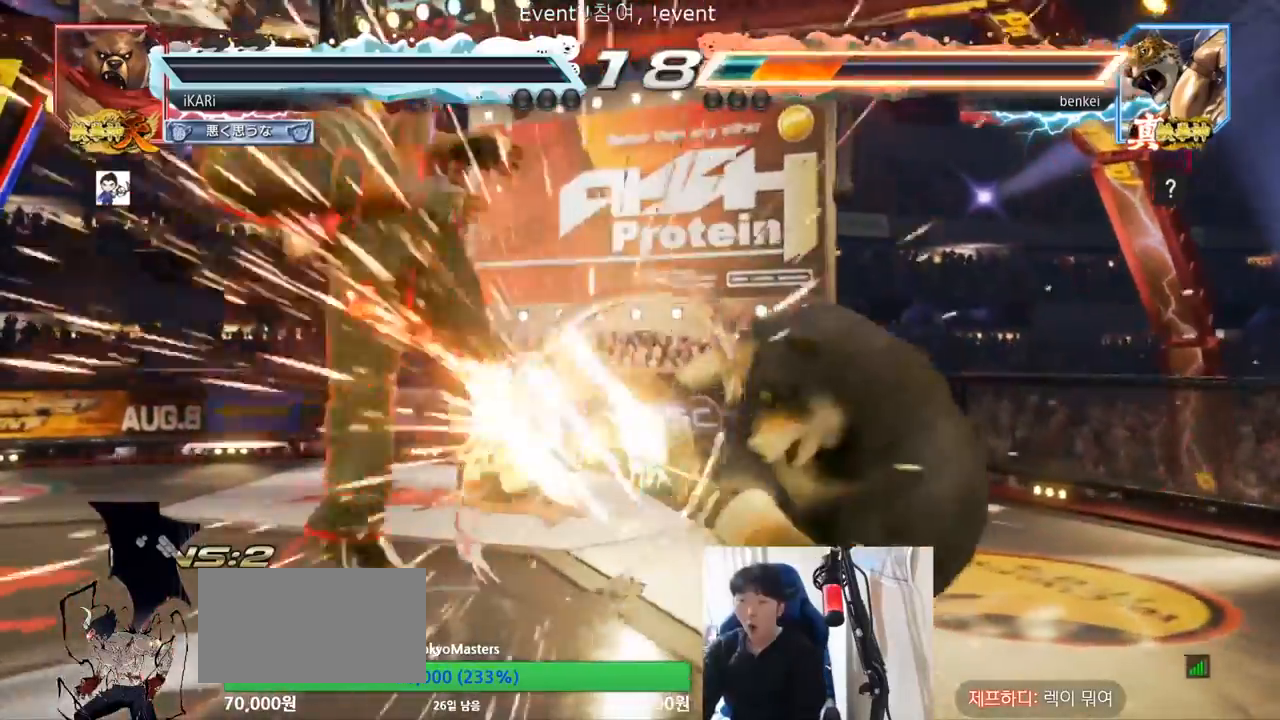
{"buttons": ["TRIANGLE"], "left_stick": "left", "events": [[33, "TRIANGLE", "up"], [33, "left_stick", "left"], [267, "TRIANGLE", "down"], [367, "TRIANGLE", "up"], [400, "TRIANGLE", "down"]]}
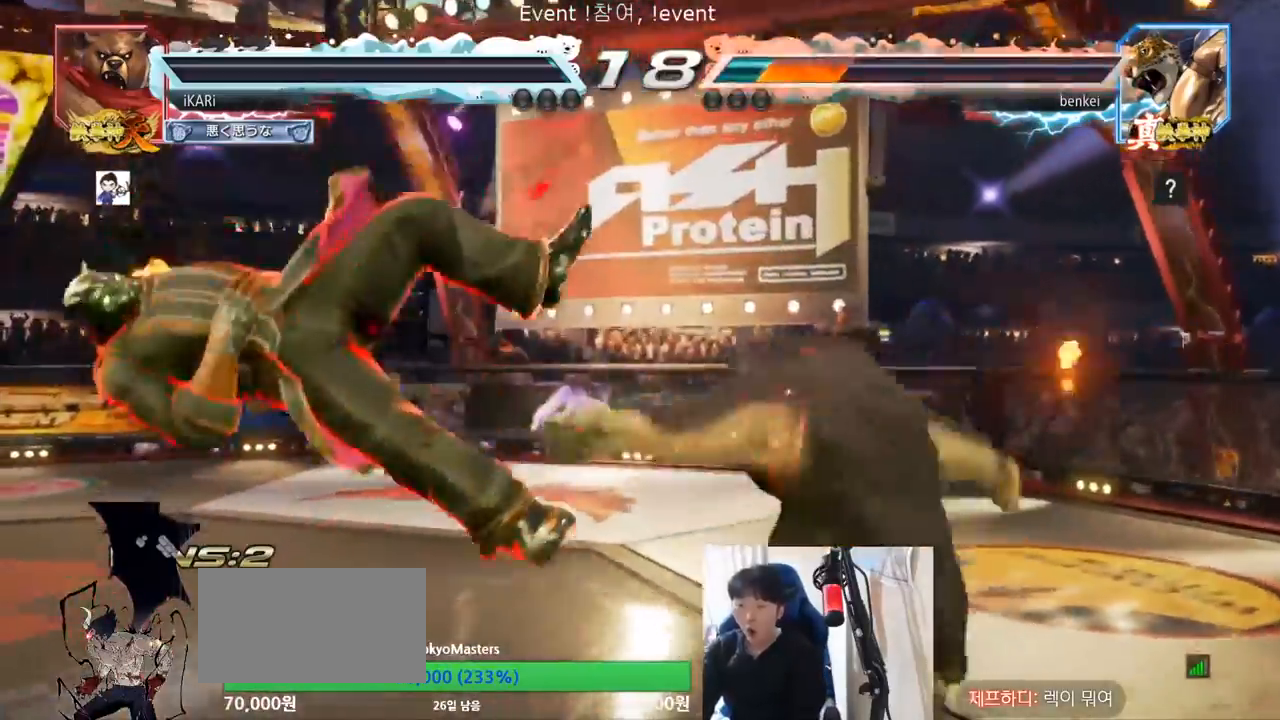
{"buttons": [], "left_stick": "center", "events": [[33, "left_stick", "center"], [67, "TRIANGLE", "up"]]}
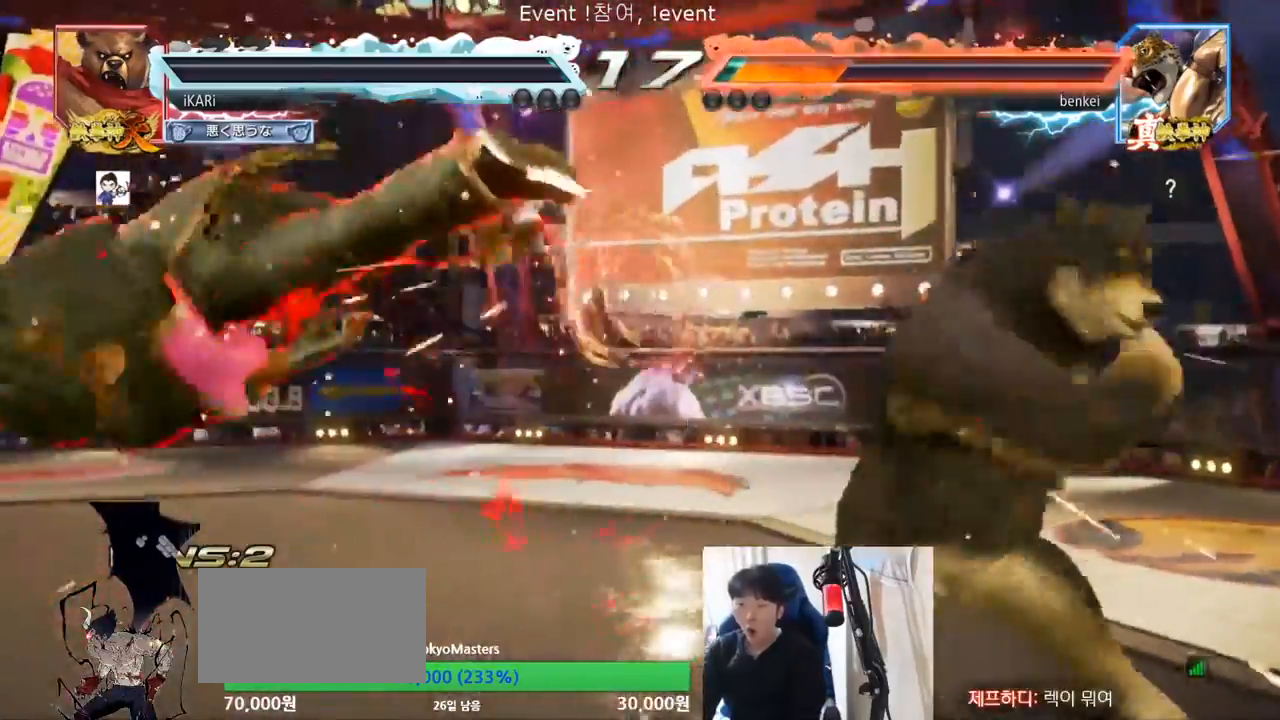
{"buttons": ["SQUARE"], "left_stick": "right", "events": [[267, "left_stick", "left"], [333, "left_stick", "center"], [400, "TRIANGLE", "down"], [400, "left_stick", "right"], [467, "SQUARE", "down"], [500, "TRIANGLE", "up"]]}
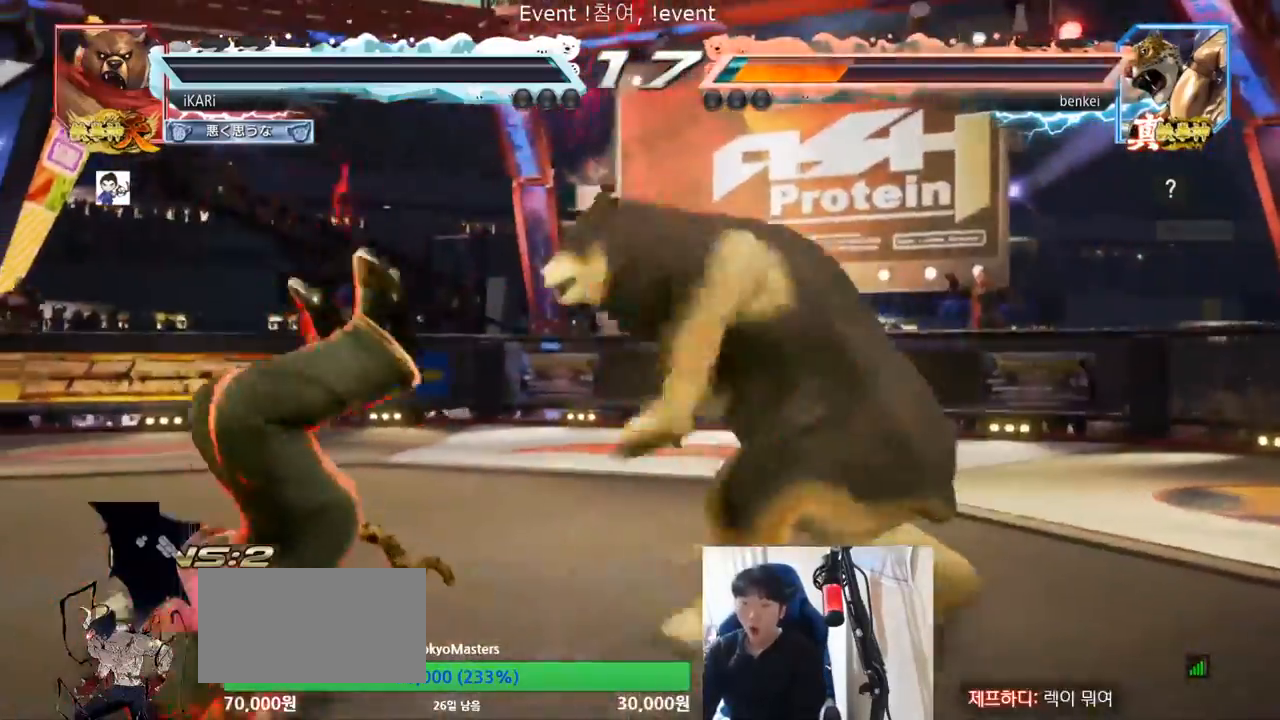
{"buttons": ["SQUARE", "TRIANGLE"], "left_stick": "center", "events": [[67, "SQUARE", "up"], [167, "left_stick", "center"], [500, "SQUARE", "down"], [500, "TRIANGLE", "down"]]}
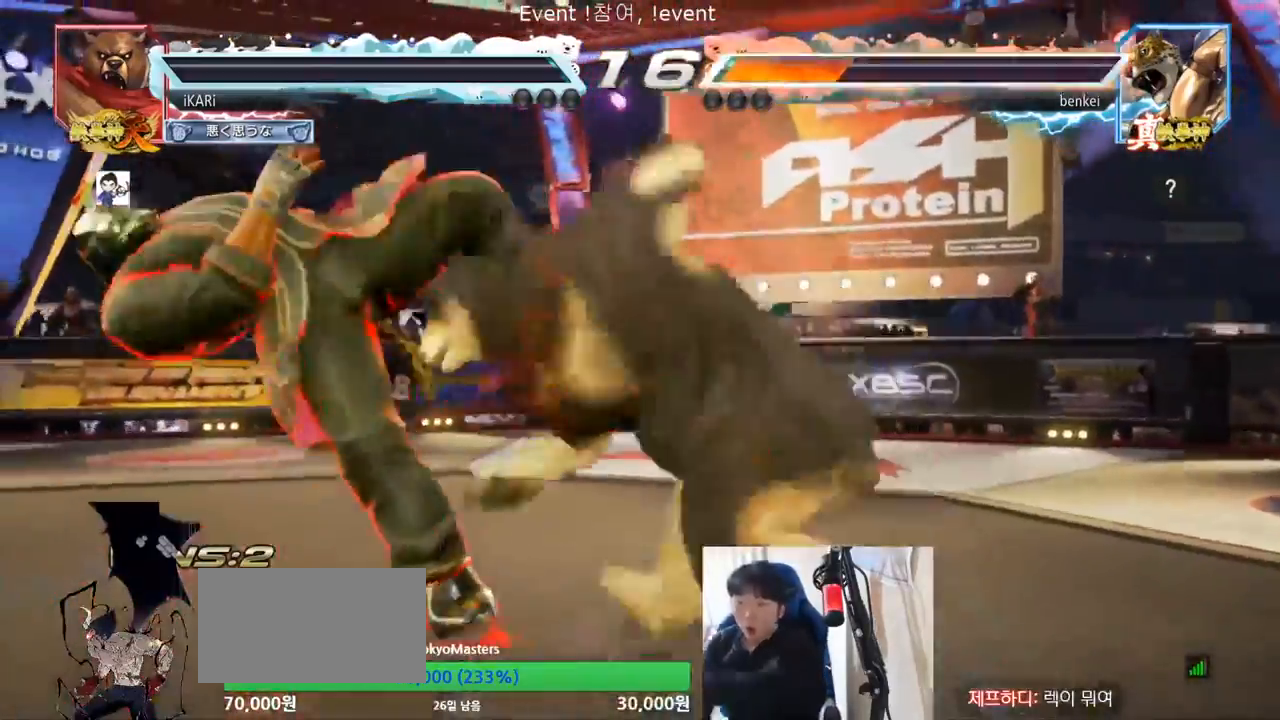
{"buttons": ["SQUARE", "TRIANGLE"], "left_stick": "center", "events": [[100, "SQUARE", "up"], [100, "TRIANGLE", "up"], [167, "SQUARE", "down"], [167, "TRIANGLE", "down"], [300, "SQUARE", "up"], [300, "TRIANGLE", "up"], [333, "SQUARE", "down"], [333, "TRIANGLE", "down"]]}
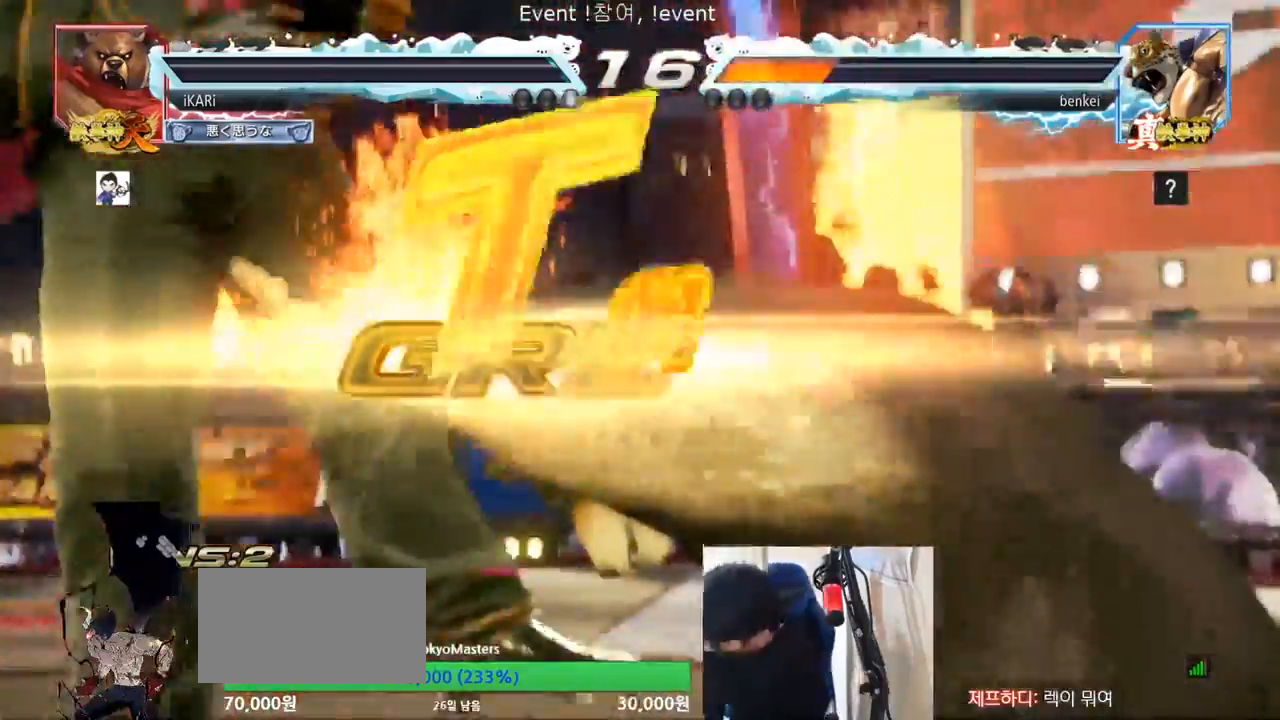
{"buttons": [], "left_stick": "center", "events": [[267, "SQUARE", "up"], [300, "TRIANGLE", "up"]]}